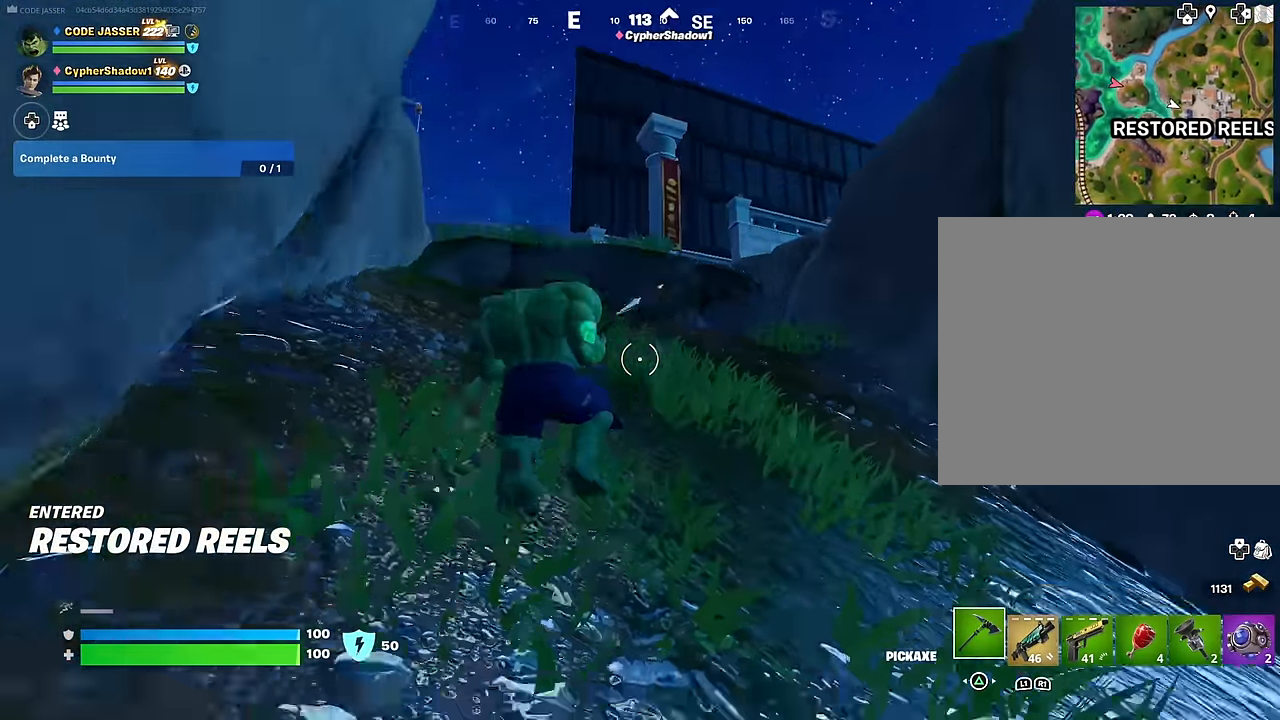
Gameplay with a controller (PlayStation layout); each line is a JSON object with the inputs held at the frame after it. "events" lists button and stick changes between this image and that frame as [ms after this image, input, new state], when the widget could be followed in between.
{"buttons": ["L3"], "left_stick": "up", "right_stick": "center", "events": [[183, "right_stick", "left"], [283, "right_stick", "center"], [417, "L3", "down"], [417, "right_stick", "up"], [483, "right_stick", "center"]]}
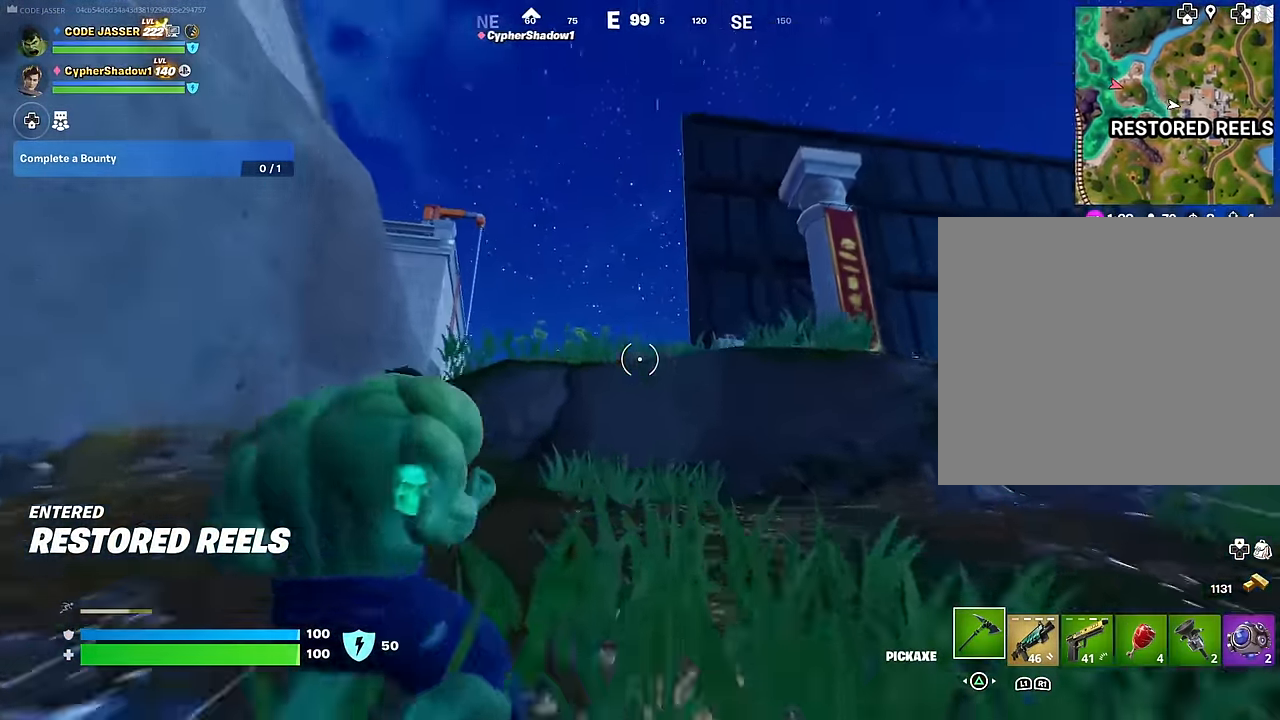
{"buttons": [], "left_stick": "up", "right_stick": "center", "events": [[17, "CROSS", "down"], [17, "L3", "up"], [100, "CROSS", "up"], [183, "right_stick", "up"], [267, "CROSS", "down"], [267, "right_stick", "center"], [350, "CROSS", "up"], [350, "right_stick", "down-left"], [500, "right_stick", "center"]]}
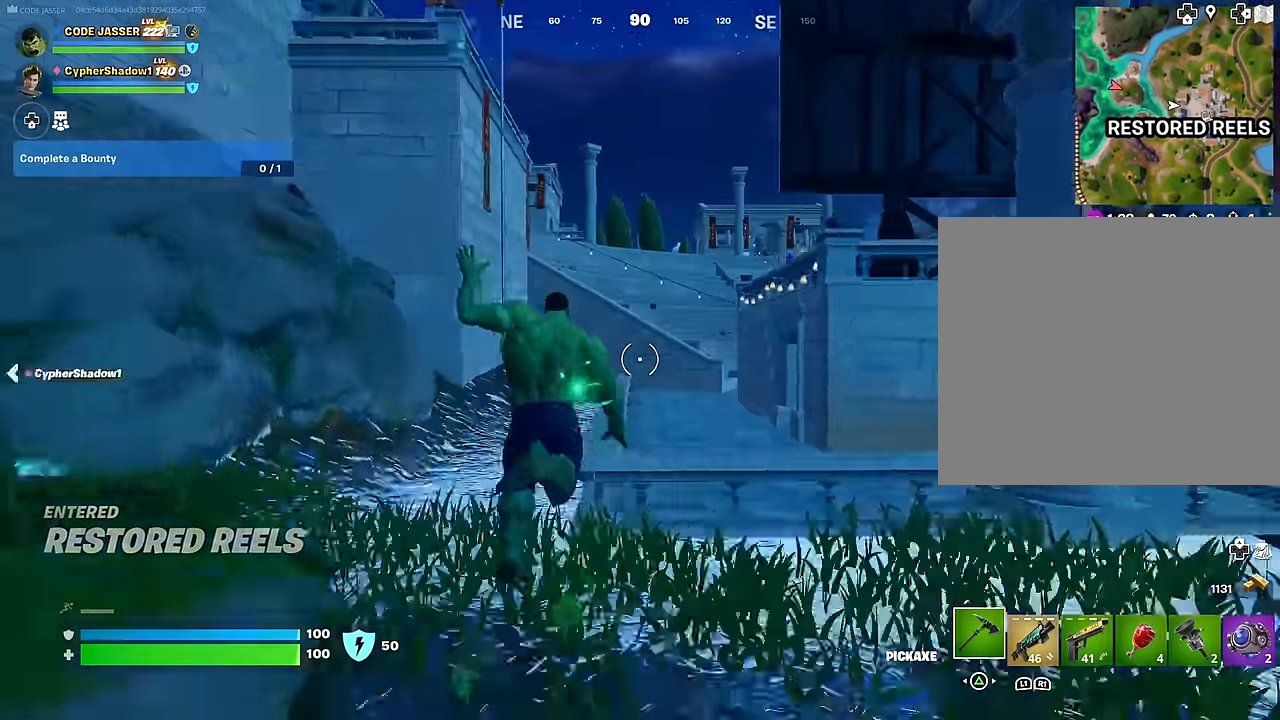
{"buttons": [], "left_stick": "up", "right_stick": "center", "events": []}
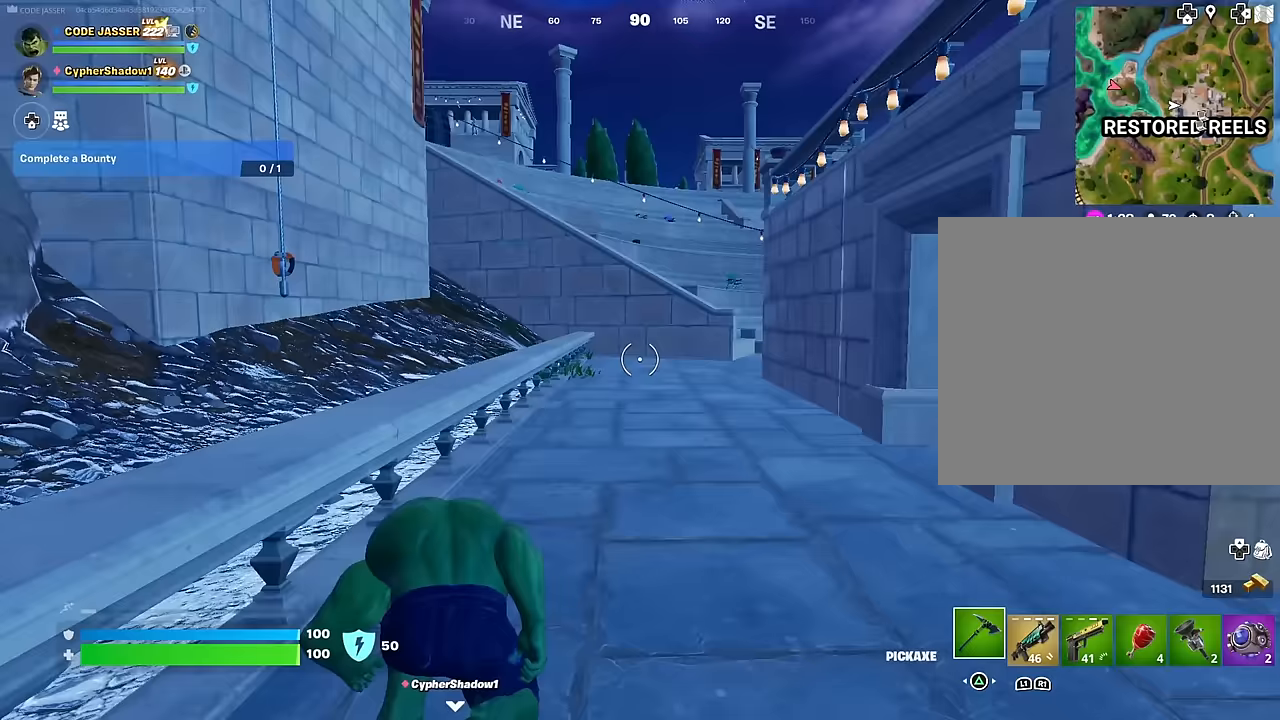
{"buttons": [], "left_stick": "up", "right_stick": "center", "events": [[50, "right_stick", "up"], [100, "right_stick", "center"], [133, "CROSS", "down"], [217, "CROSS", "up"], [317, "right_stick", "up"], [400, "CROSS", "down"], [400, "right_stick", "center"], [467, "CROSS", "up"]]}
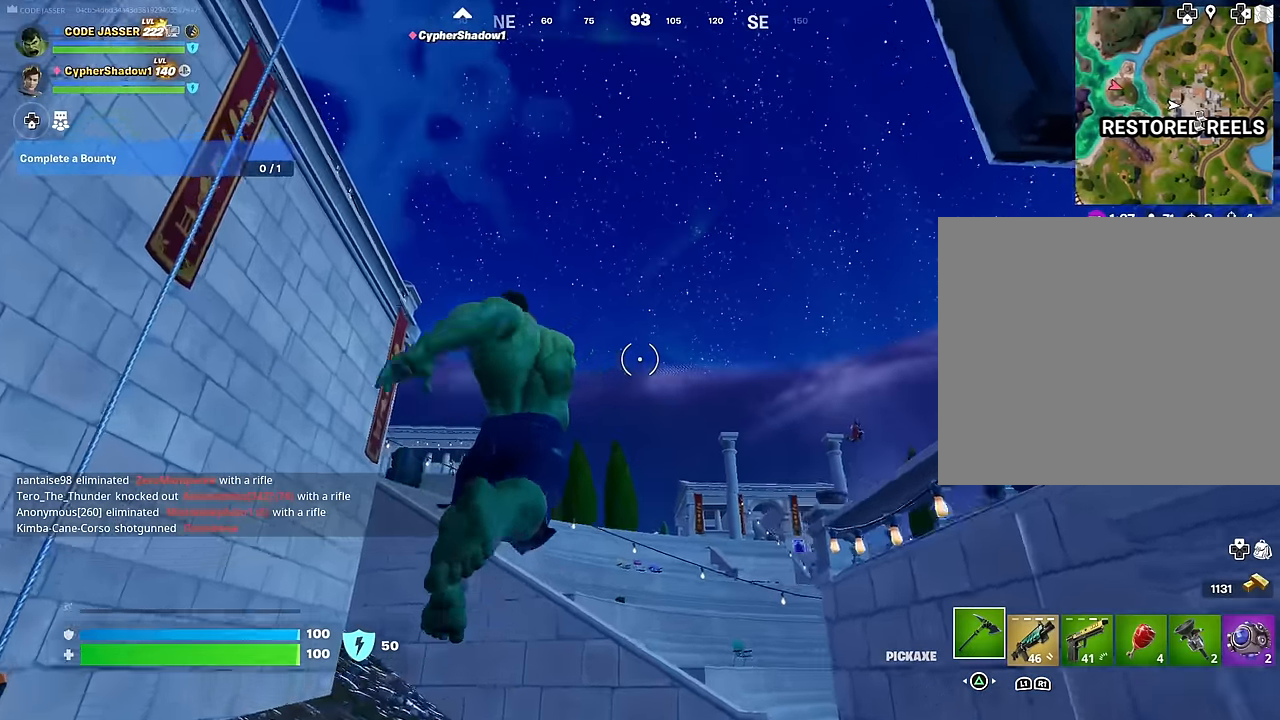
{"buttons": ["R1"], "left_stick": "up", "right_stick": "center", "events": [[100, "right_stick", "down-right"], [350, "right_stick", "center"], [483, "R1", "down"]]}
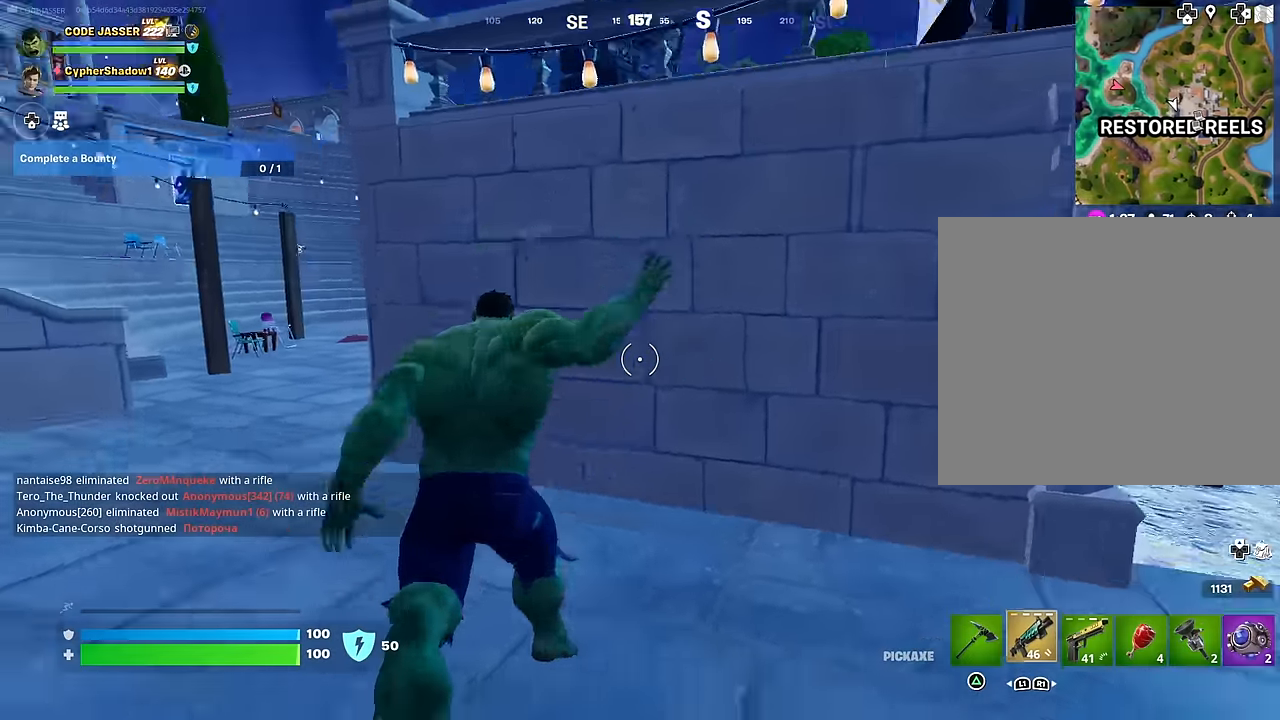
{"buttons": [], "left_stick": "up", "right_stick": "center", "events": [[17, "right_stick", "left"], [100, "R1", "up"], [117, "right_stick", "center"]]}
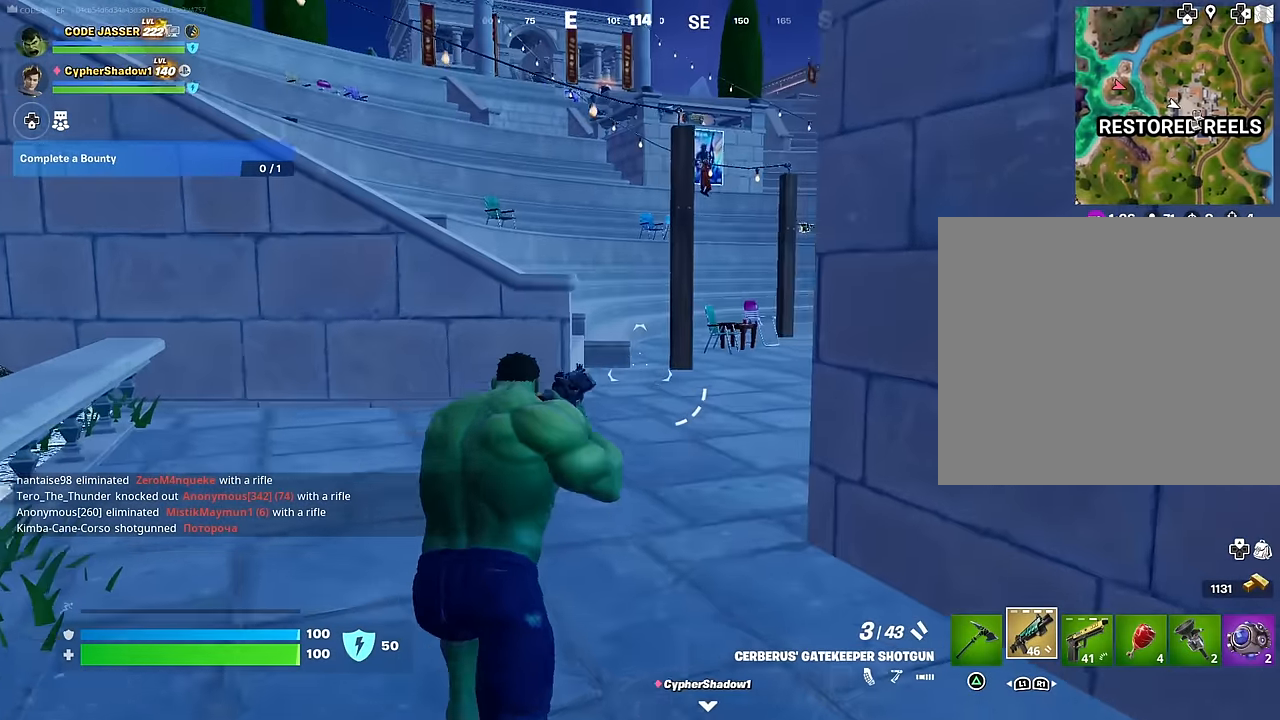
{"buttons": [], "left_stick": "up-left", "right_stick": "center", "events": [[17, "right_stick", "right"], [50, "left_stick", "up-left"], [100, "right_stick", "center"]]}
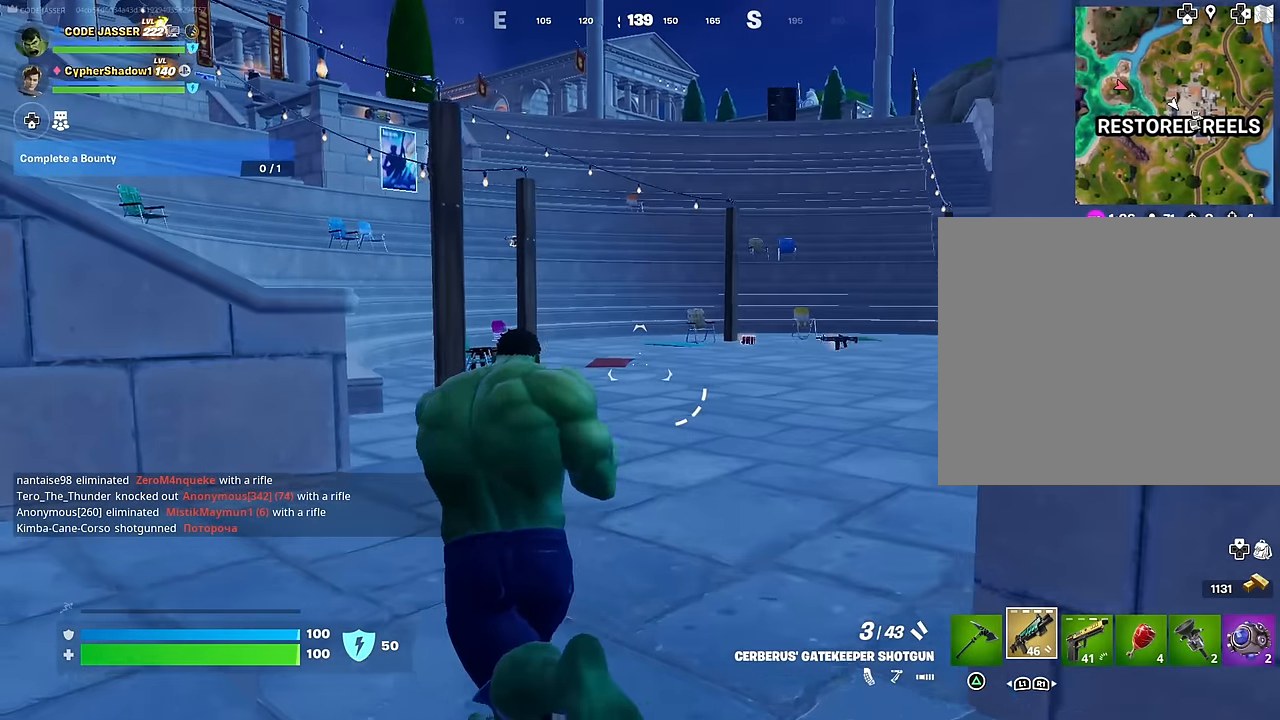
{"buttons": ["R1"], "left_stick": "up-left", "right_stick": "up-left", "events": [[433, "right_stick", "up-left"], [467, "R1", "down"]]}
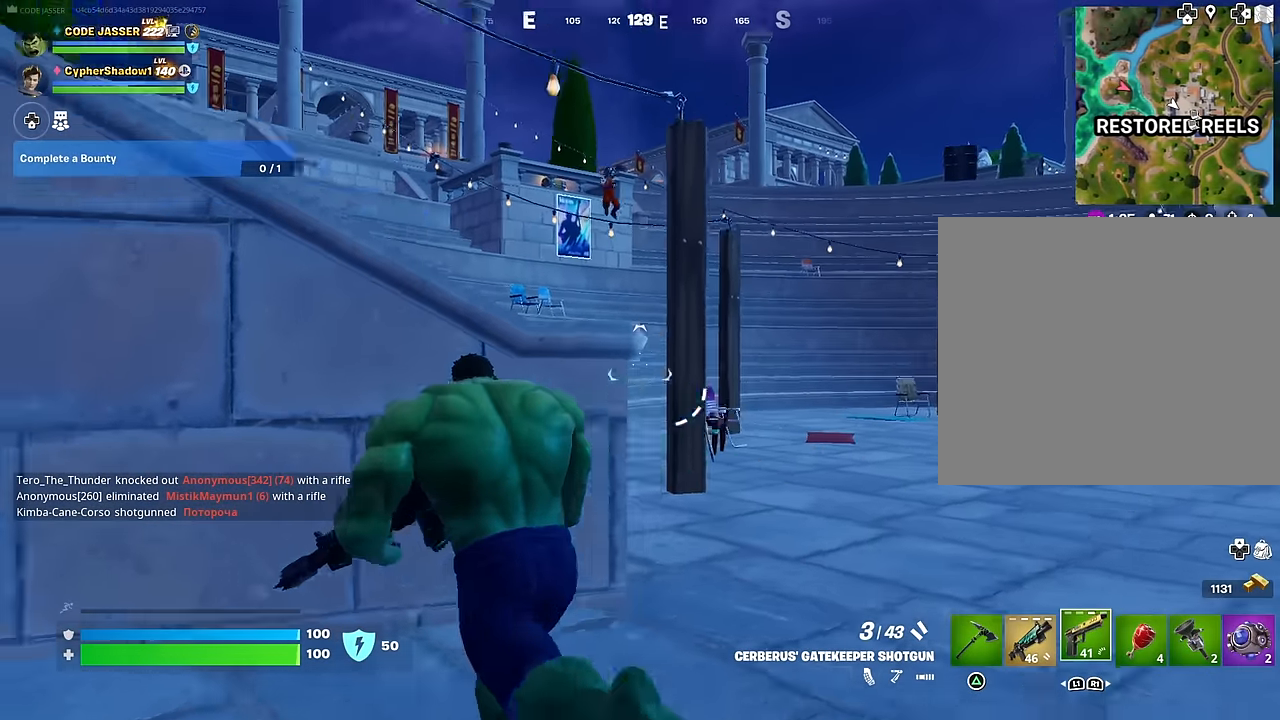
{"buttons": [], "left_stick": "up-right", "right_stick": "center", "events": [[17, "right_stick", "center"], [50, "R1", "up"], [117, "left_stick", "up-right"], [217, "right_stick", "up-left"], [317, "right_stick", "center"]]}
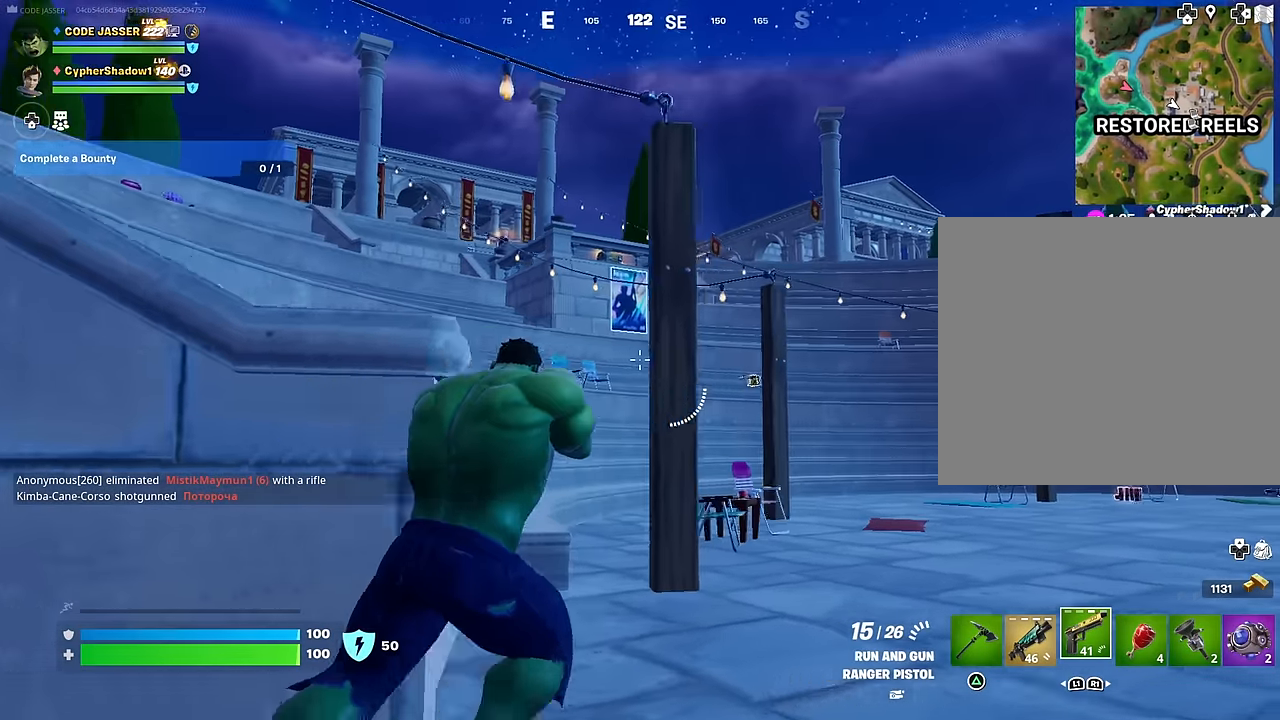
{"buttons": ["L2"], "left_stick": "center", "right_stick": "down-right", "events": [[100, "right_stick", "up"], [117, "L2", "down"], [217, "right_stick", "center"], [383, "right_stick", "up-right"], [500, "left_stick", "center"], [500, "right_stick", "down-right"]]}
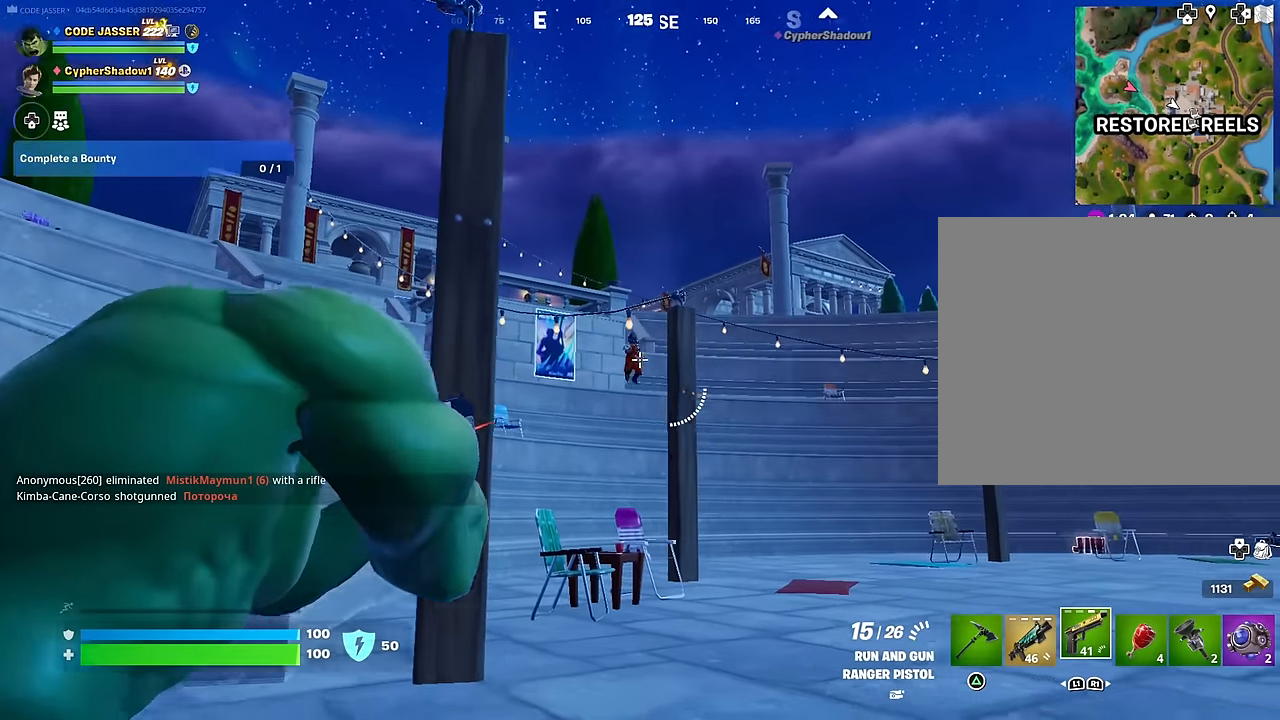
{"buttons": ["L2", "R2"], "left_stick": "center", "right_stick": "center", "events": [[17, "R2", "down"], [17, "right_stick", "down"], [267, "right_stick", "down-right"], [383, "right_stick", "center"]]}
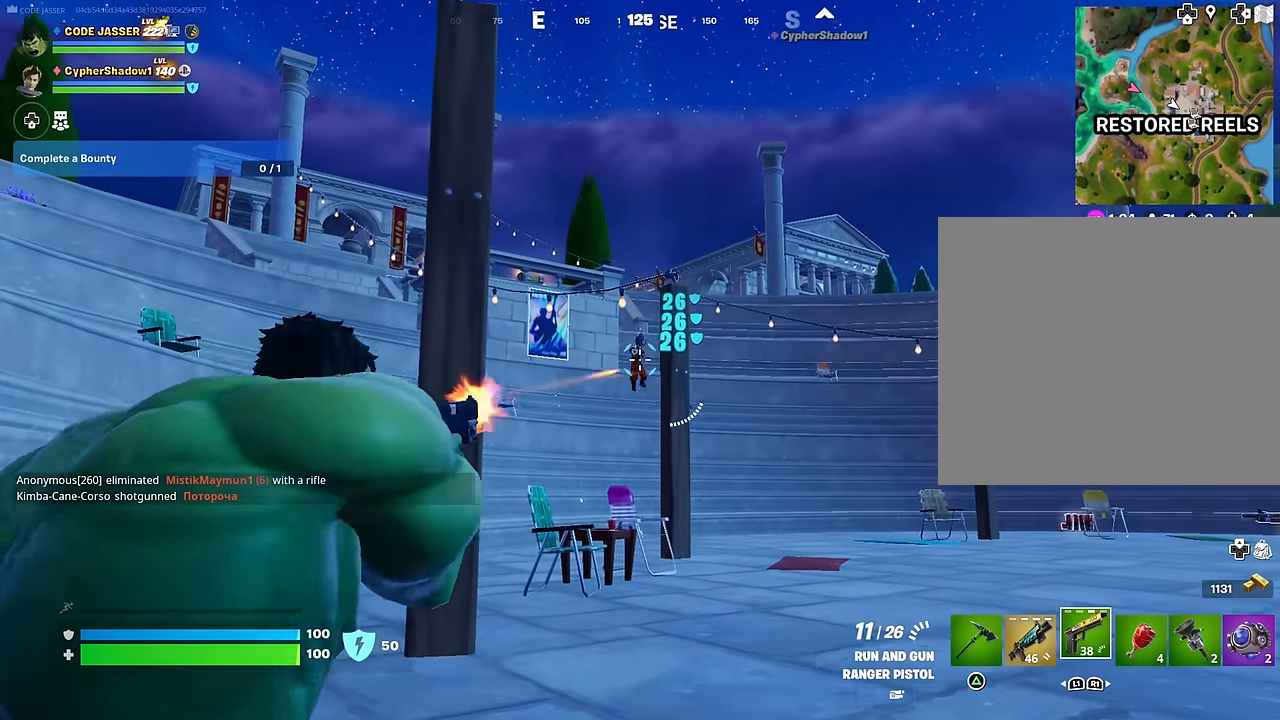
{"buttons": ["L2", "R2"], "left_stick": "center", "right_stick": "down", "events": [[17, "right_stick", "down"], [233, "right_stick", "up"], [333, "right_stick", "center"], [417, "right_stick", "down"]]}
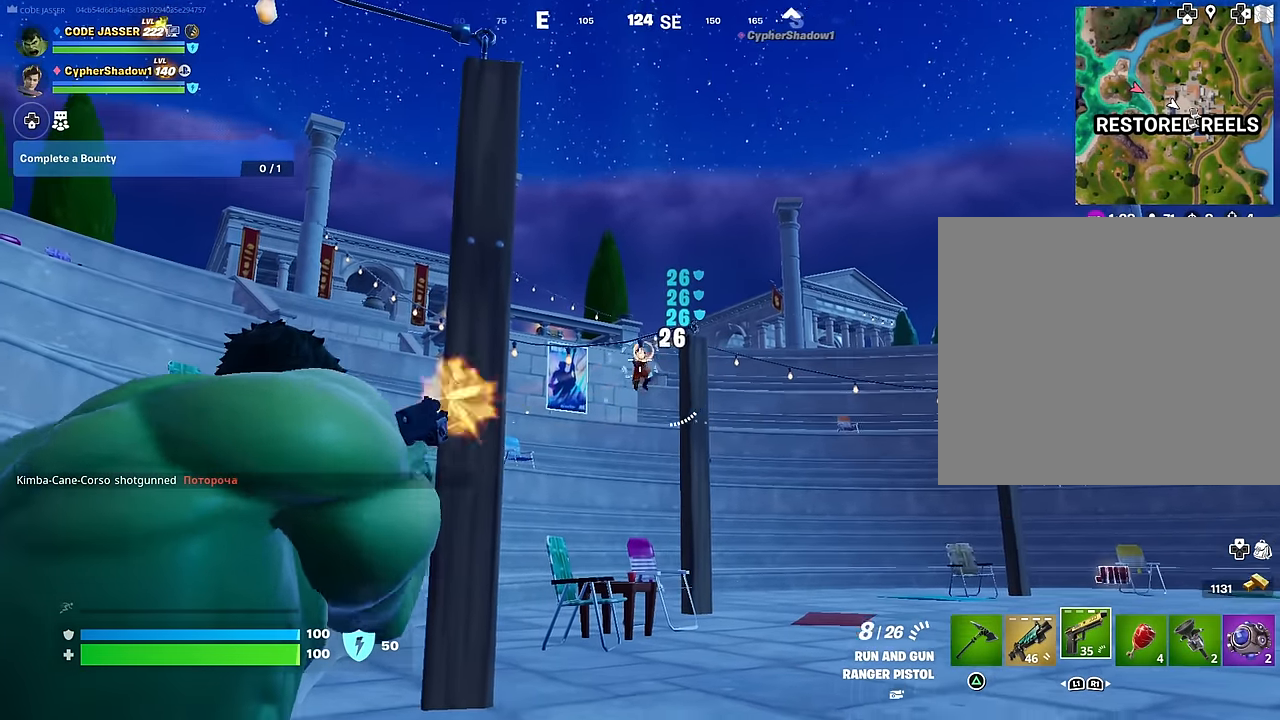
{"buttons": ["CROSS"], "left_stick": "up-left", "right_stick": "center", "events": [[250, "left_stick", "up"], [300, "L2", "up"], [317, "L3", "down"], [317, "left_stick", "up-left"], [333, "right_stick", "center"], [383, "R2", "up"], [417, "L3", "up"], [433, "CROSS", "down"]]}
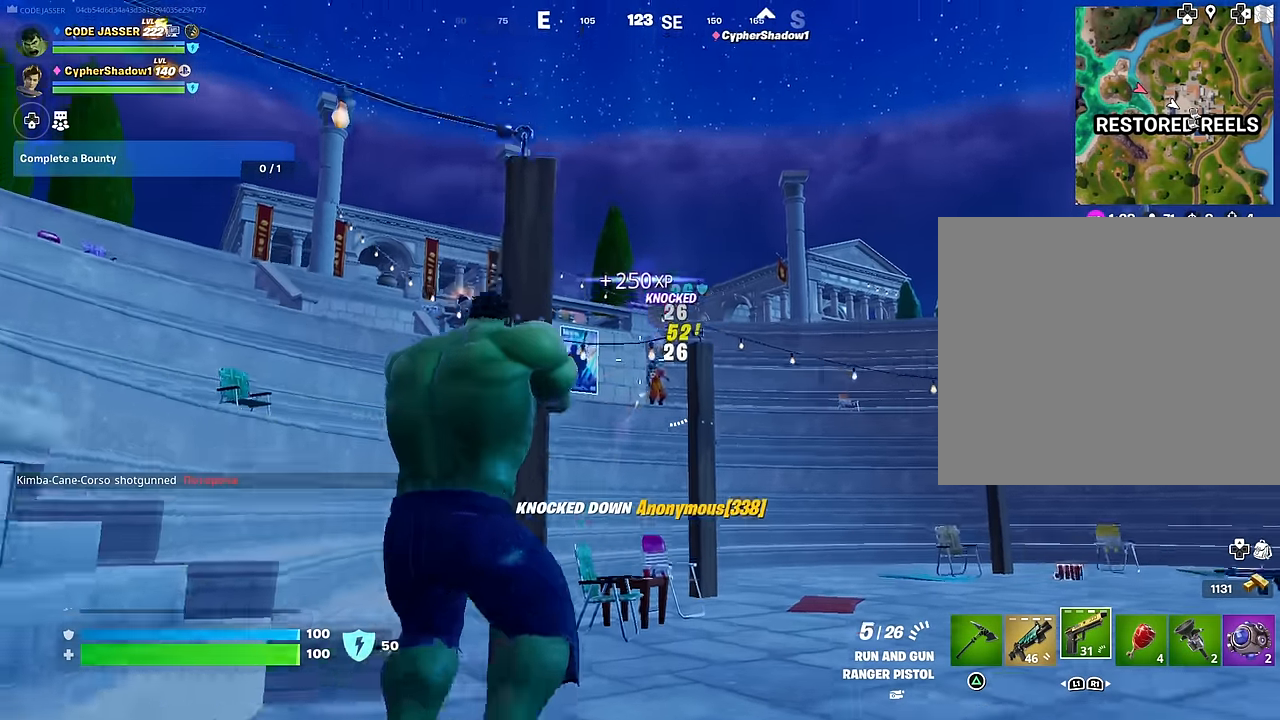
{"buttons": ["SQUARE"], "left_stick": "up-left", "right_stick": "center", "events": [[33, "CROSS", "up"], [33, "right_stick", "left"], [200, "right_stick", "center"], [433, "SQUARE", "down"]]}
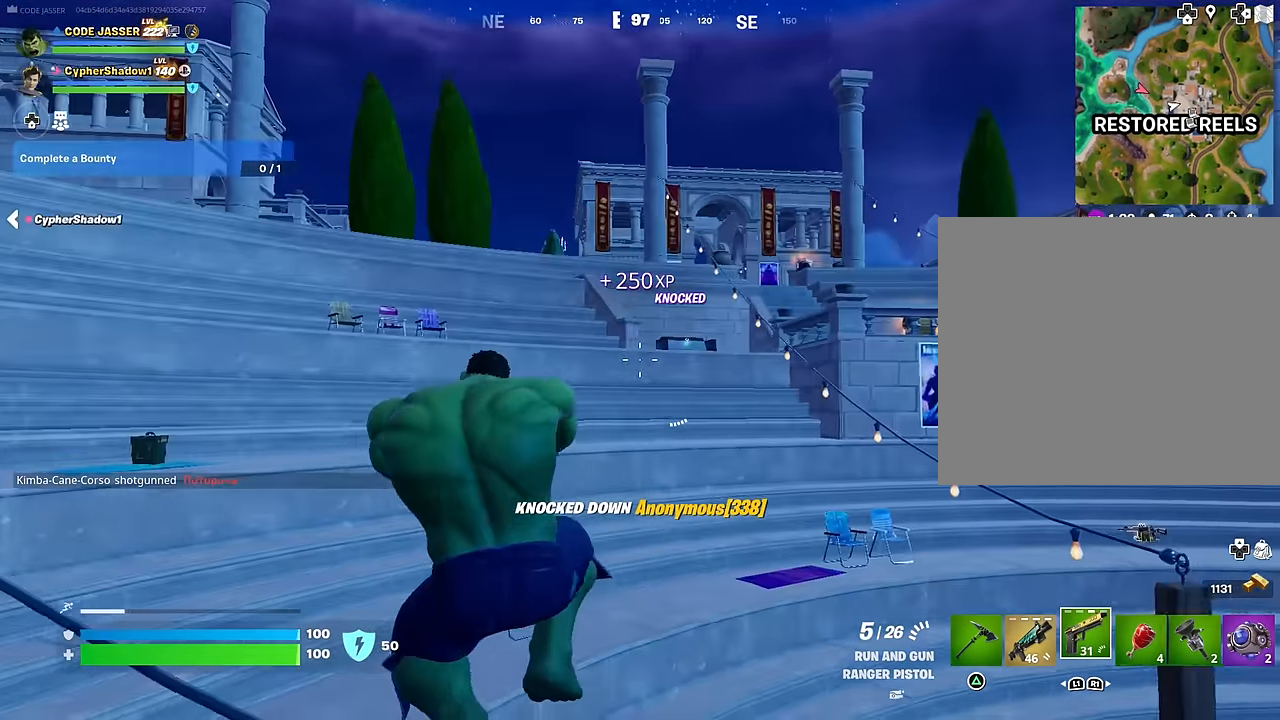
{"buttons": [], "left_stick": "up", "right_stick": "center", "events": [[33, "SQUARE", "up"], [250, "left_stick", "up"], [367, "CROSS", "down"], [450, "CROSS", "up"]]}
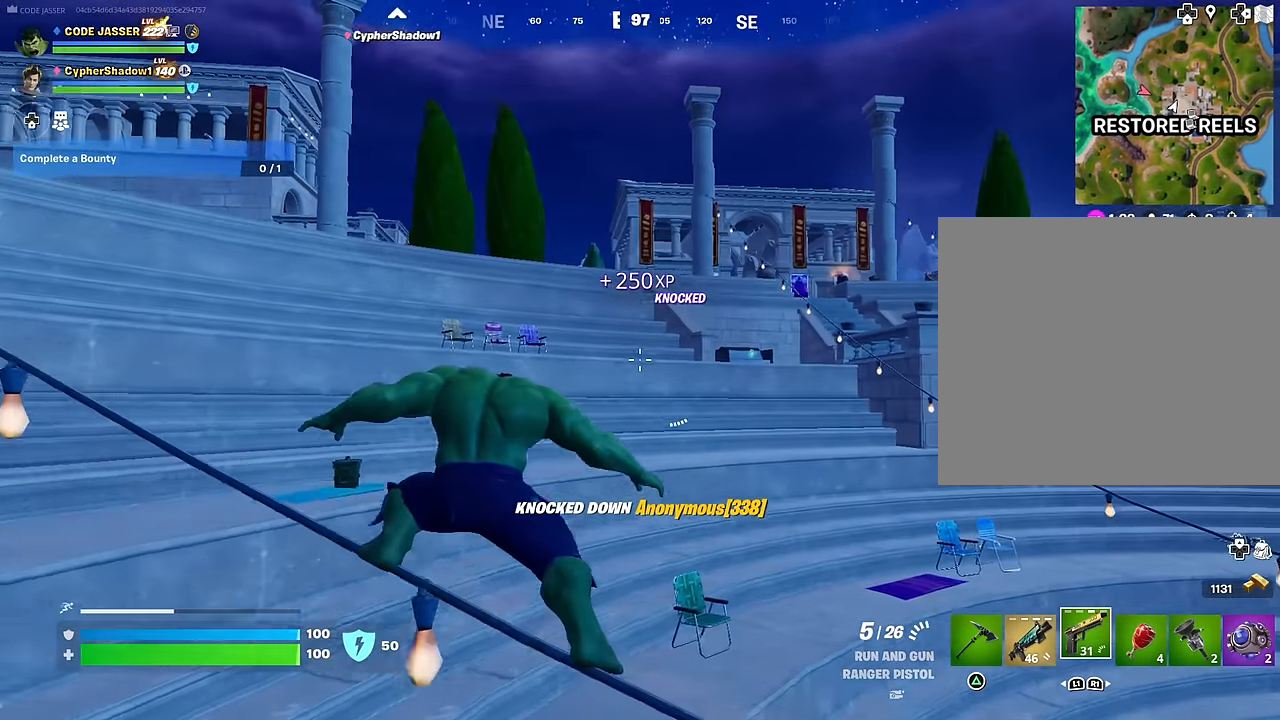
{"buttons": [], "left_stick": "up", "right_stick": "center", "events": [[83, "CROSS", "down"], [183, "CROSS", "up"], [383, "CROSS", "down"], [467, "CROSS", "up"]]}
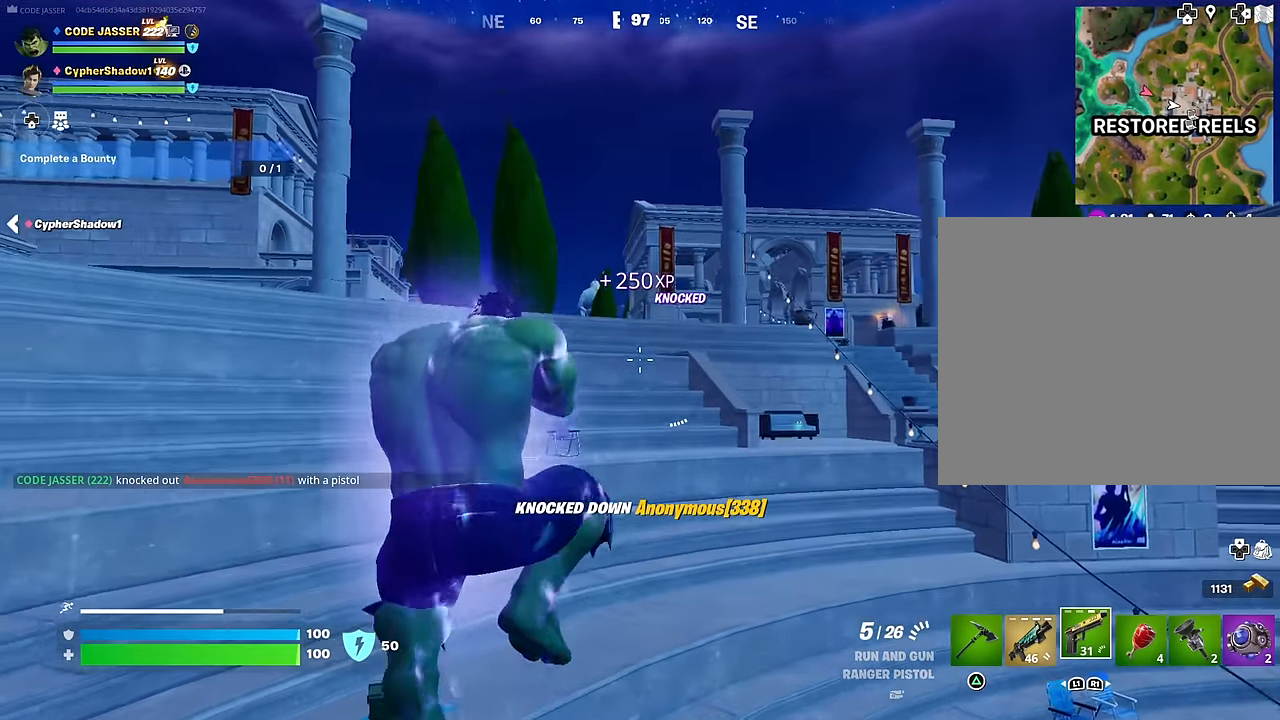
{"buttons": [], "left_stick": "up-left", "right_stick": "center", "events": [[67, "SQUARE", "down"], [133, "SQUARE", "up"], [250, "right_stick", "down-right"], [300, "left_stick", "up-left"], [450, "right_stick", "center"]]}
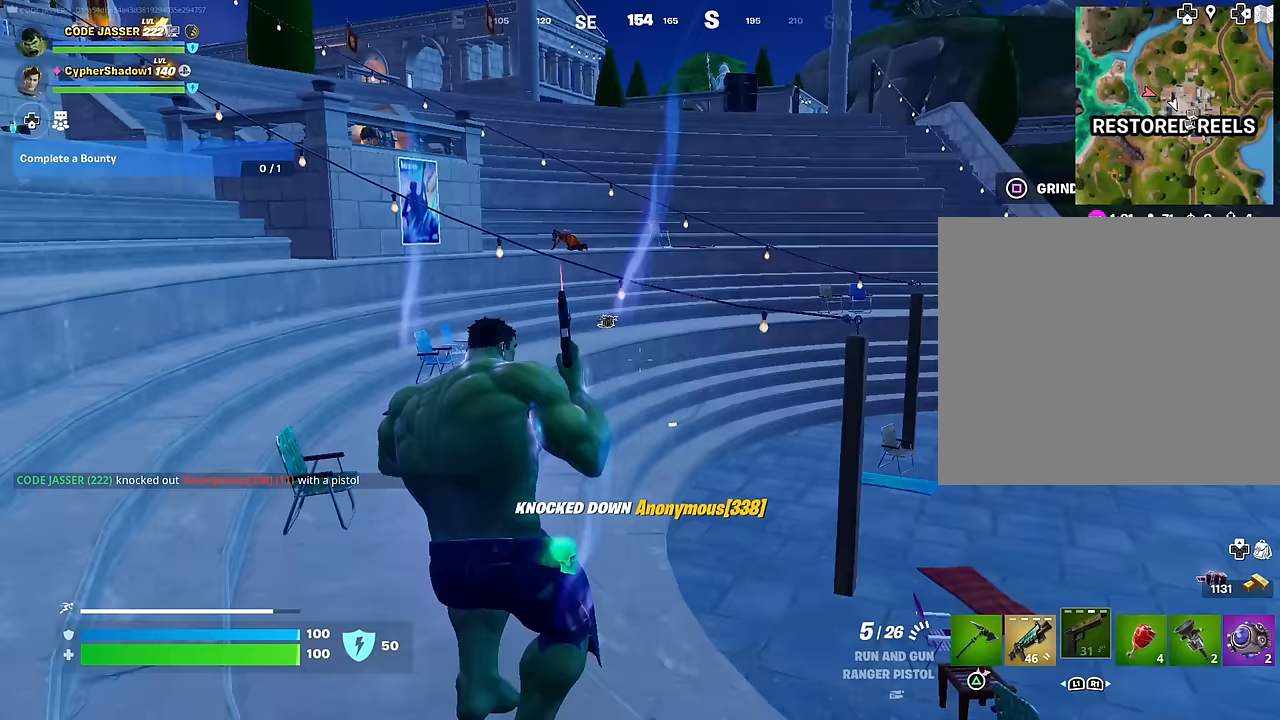
{"buttons": [], "left_stick": "up", "right_stick": "center", "events": [[317, "right_stick", "up-left"], [400, "R3", "down"], [400, "left_stick", "up"], [400, "right_stick", "center"], [467, "R3", "up"]]}
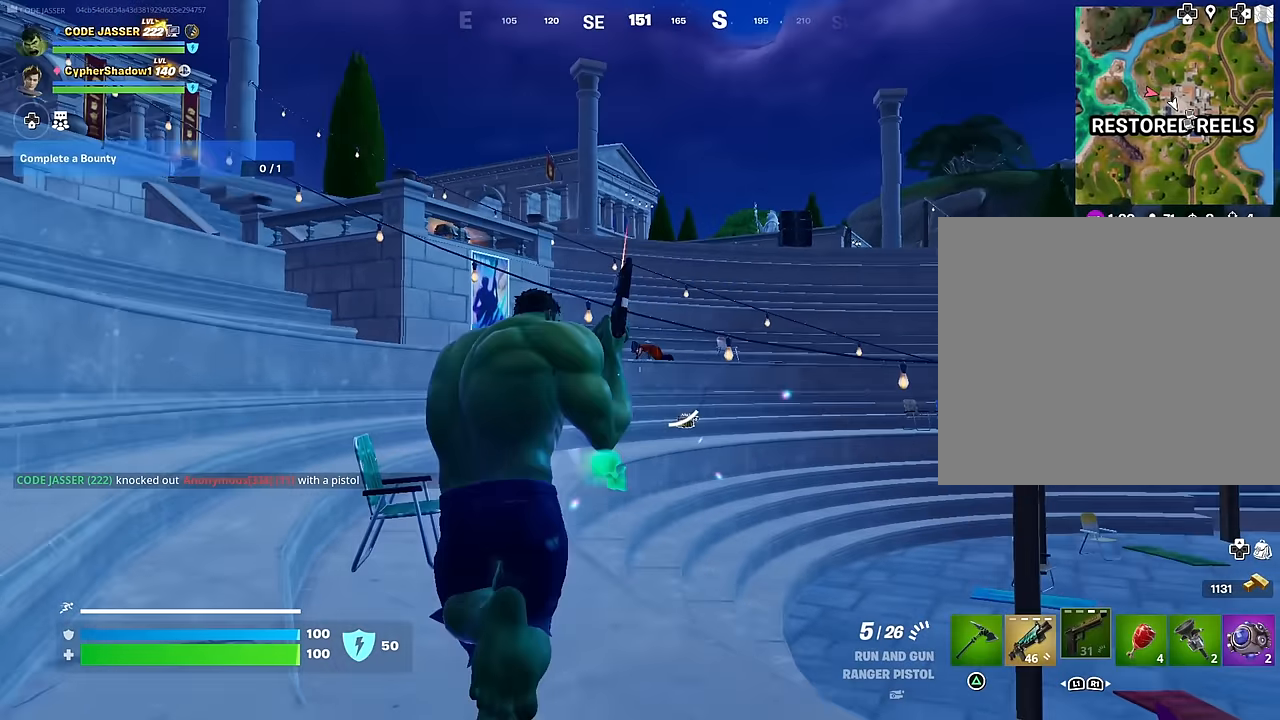
{"buttons": ["L2"], "left_stick": "center", "right_stick": "center", "events": [[17, "left_stick", "center"], [167, "L2", "down"]]}
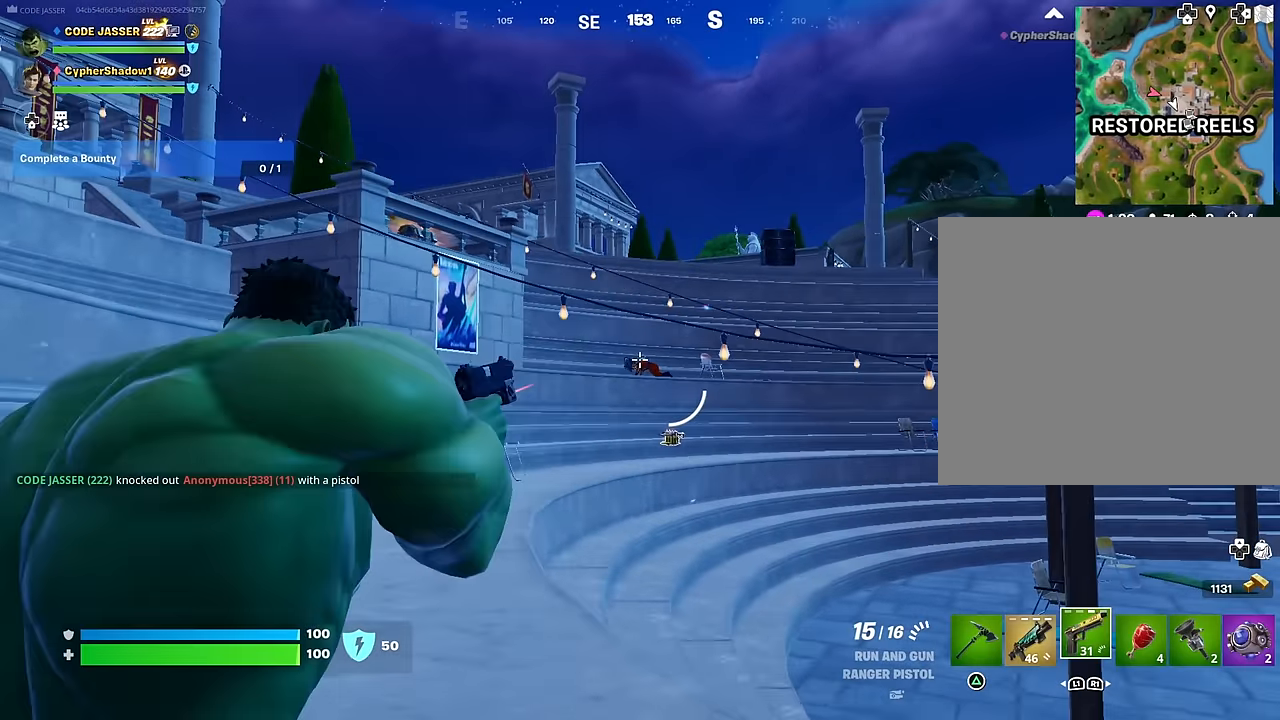
{"buttons": ["L2", "R2"], "left_stick": "center", "right_stick": "down", "events": [[150, "right_stick", "down-right"], [200, "R2", "down"], [217, "right_stick", "center"], [383, "right_stick", "down"]]}
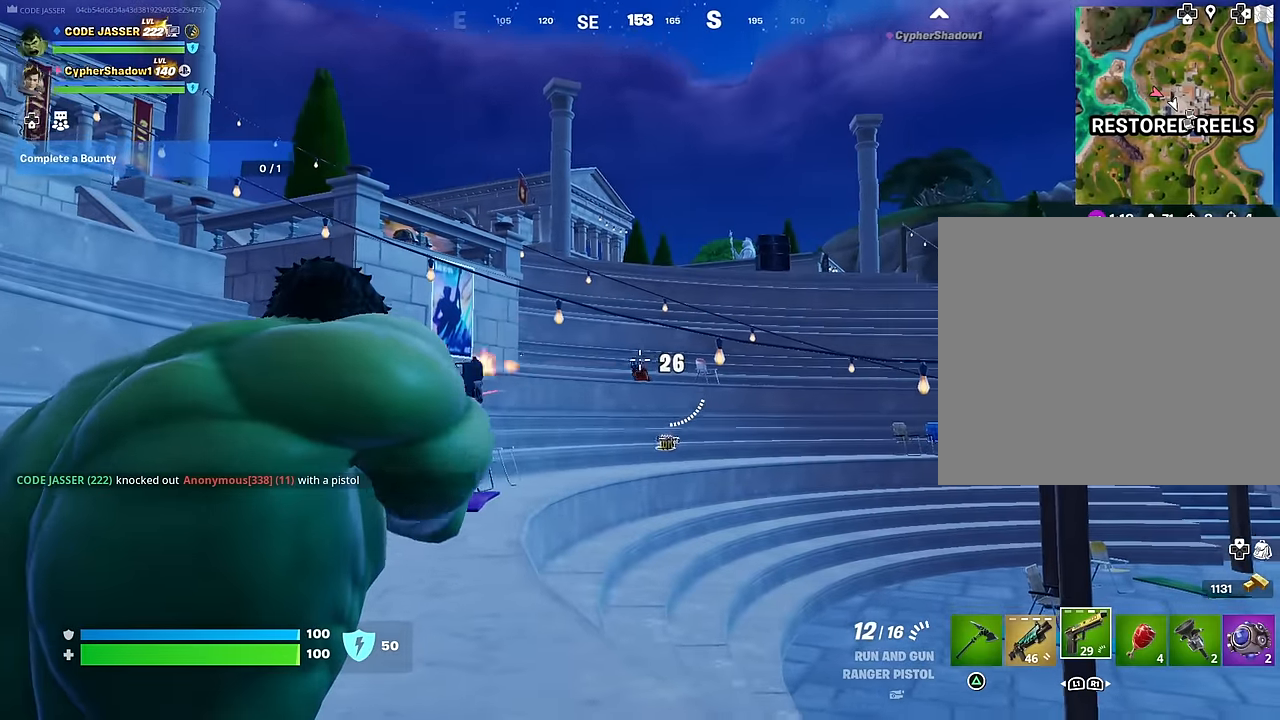
{"buttons": ["L2", "R2"], "left_stick": "center", "right_stick": "down", "events": []}
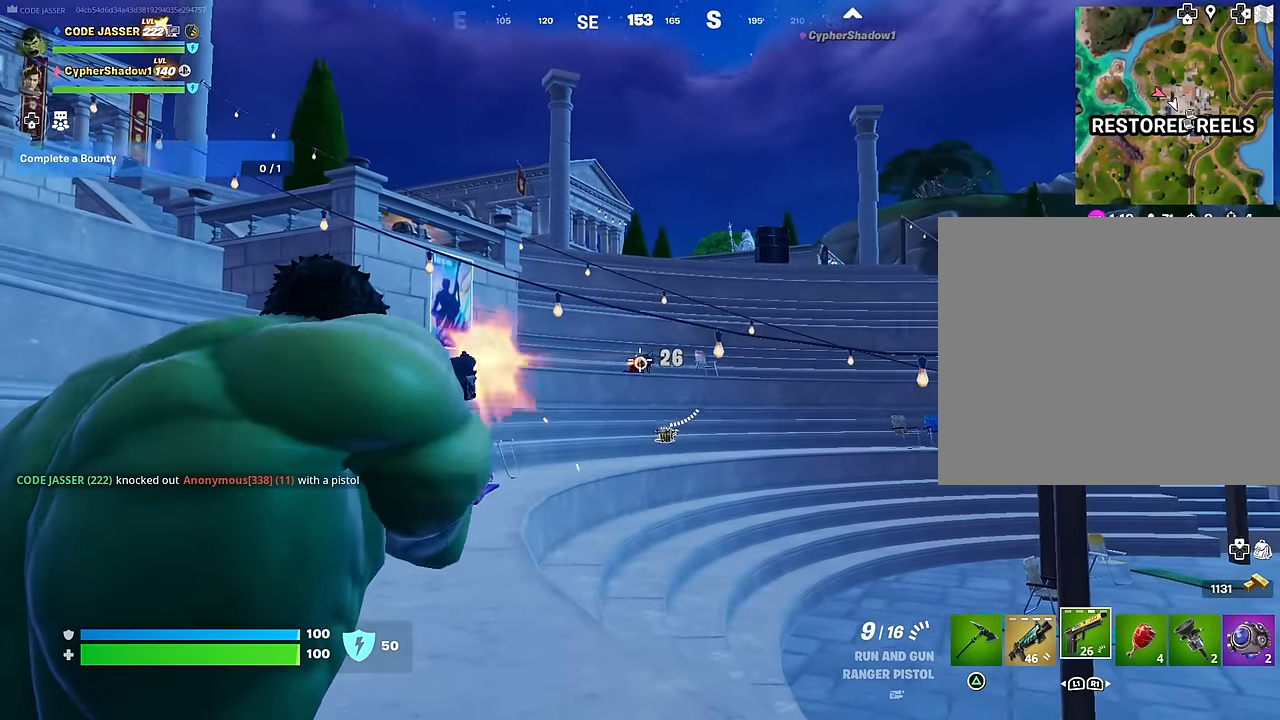
{"buttons": ["CROSS"], "left_stick": "up", "right_stick": "center", "events": [[317, "left_stick", "up"], [383, "L2", "up"], [383, "L3", "down"], [383, "right_stick", "center"], [400, "R2", "up"], [467, "L3", "up"], [500, "CROSS", "down"]]}
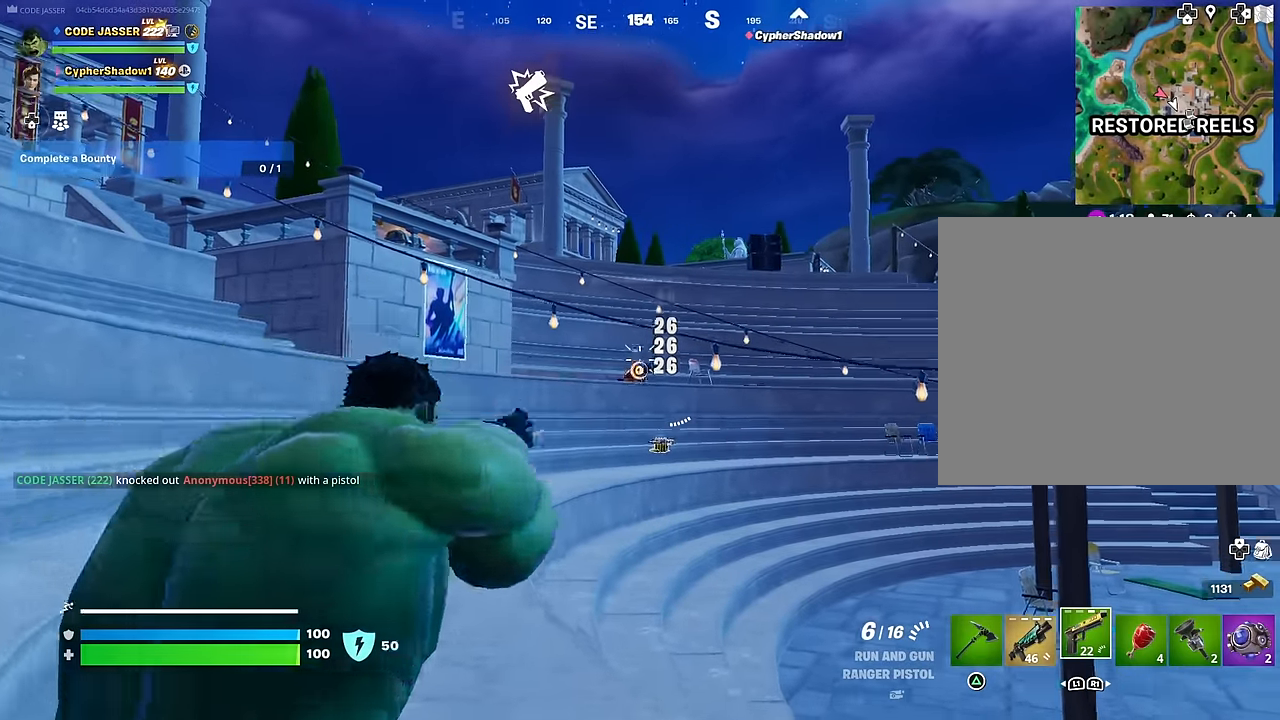
{"buttons": [], "left_stick": "up", "right_stick": "center", "events": [[100, "CROSS", "up"]]}
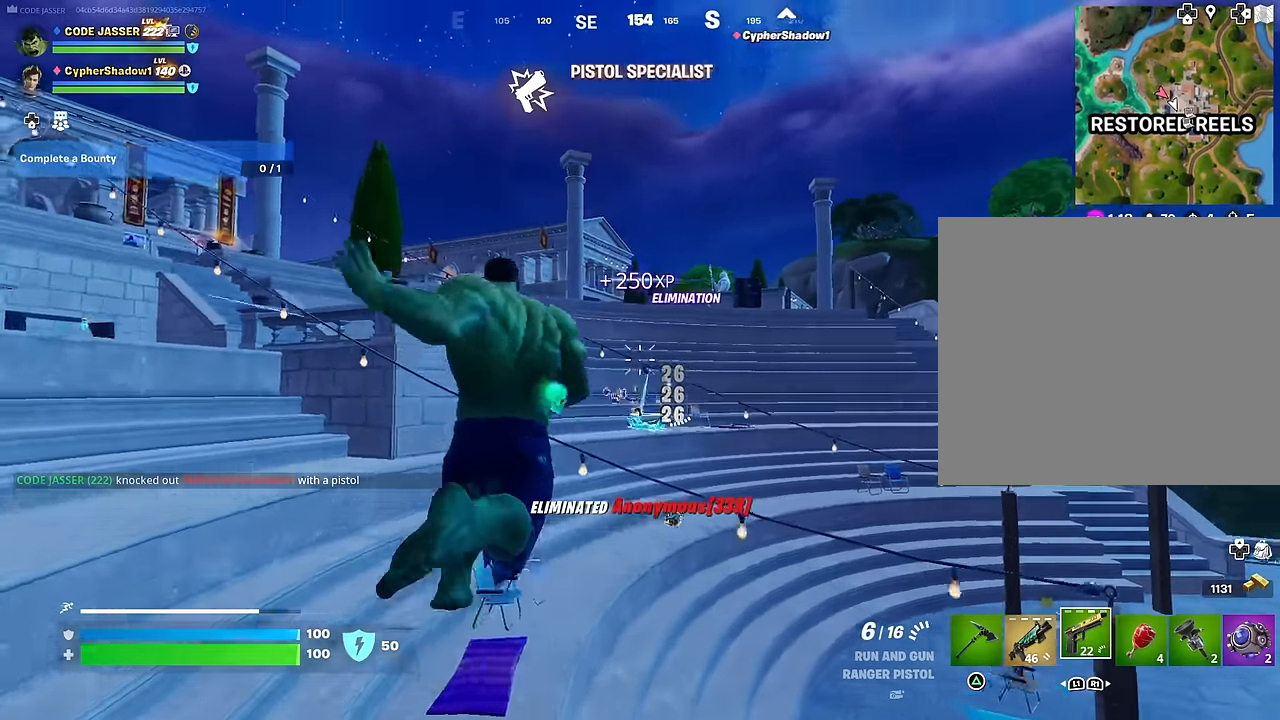
{"buttons": [], "left_stick": "up", "right_stick": "center", "events": [[17, "right_stick", "down"], [67, "R3", "down"], [117, "R3", "up"], [183, "right_stick", "center"], [200, "left_stick", "center"], [450, "left_stick", "up"]]}
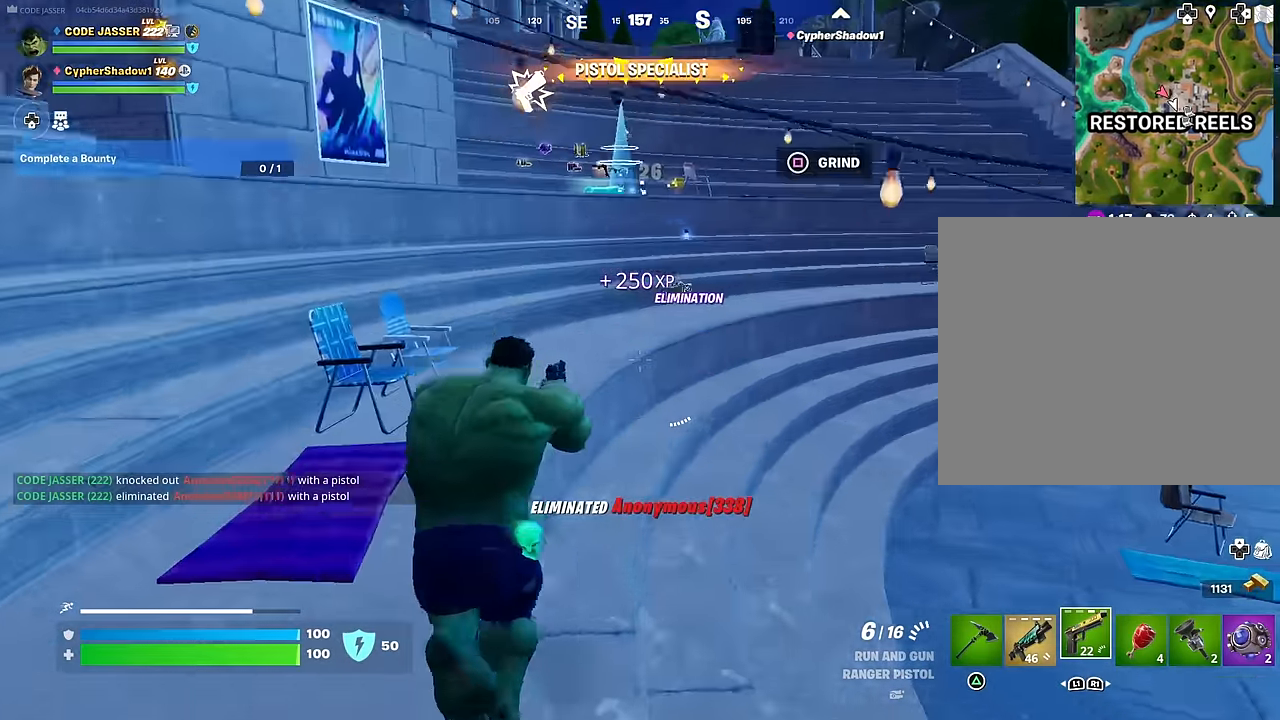
{"buttons": [], "left_stick": "up", "right_stick": "center", "events": [[83, "CROSS", "down"], [83, "SQUARE", "down"], [117, "CROSS", "up"], [183, "SQUARE", "up"]]}
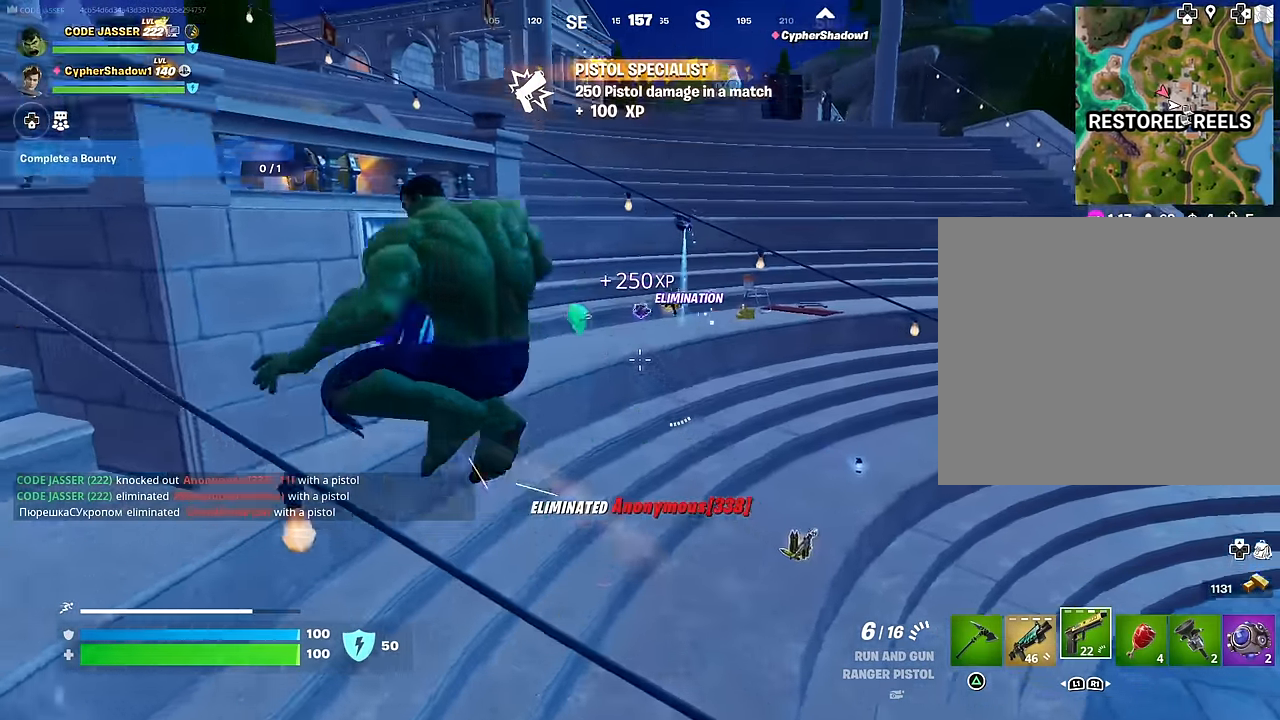
{"buttons": [], "left_stick": "up-right", "right_stick": "center", "events": [[67, "CROSS", "down"], [67, "left_stick", "up-right"], [117, "CROSS", "up"], [250, "CROSS", "down"], [367, "CROSS", "up"]]}
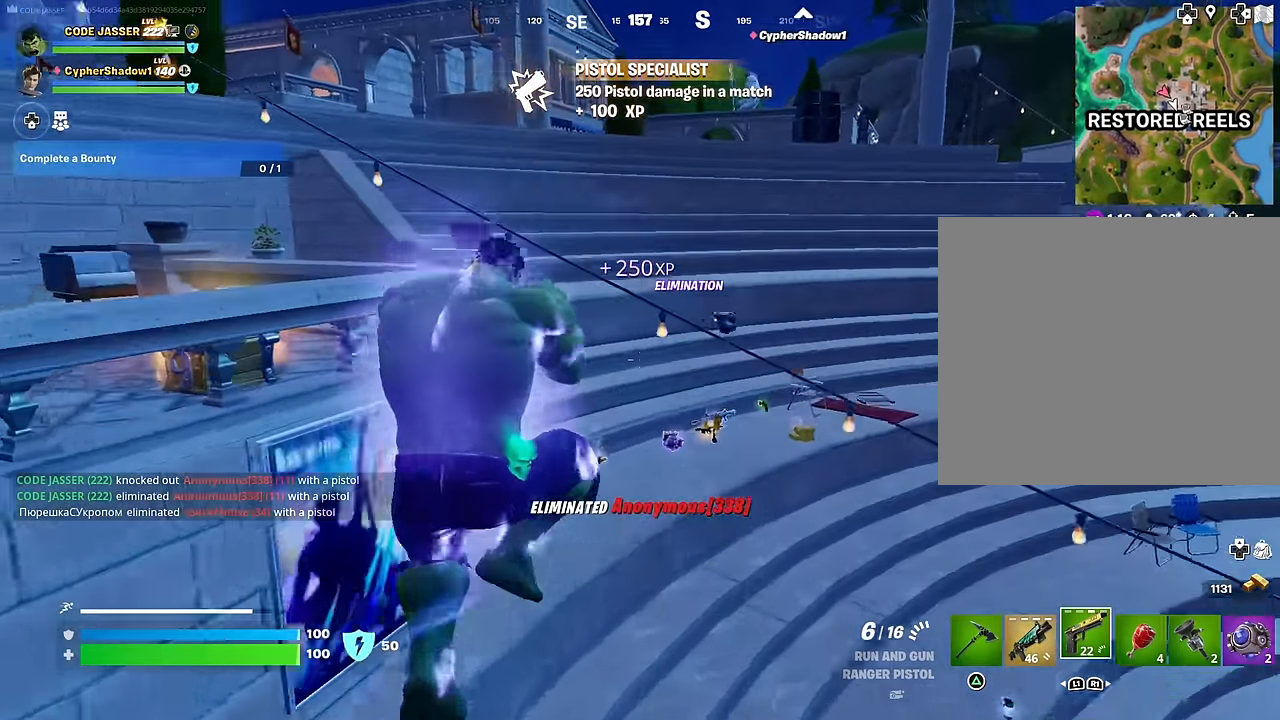
{"buttons": [], "left_stick": "up-left", "right_stick": "center", "events": [[83, "left_stick", "up-left"], [217, "L1", "down"], [267, "TRIANGLE", "down"], [317, "TRIANGLE", "up"], [350, "L1", "up"]]}
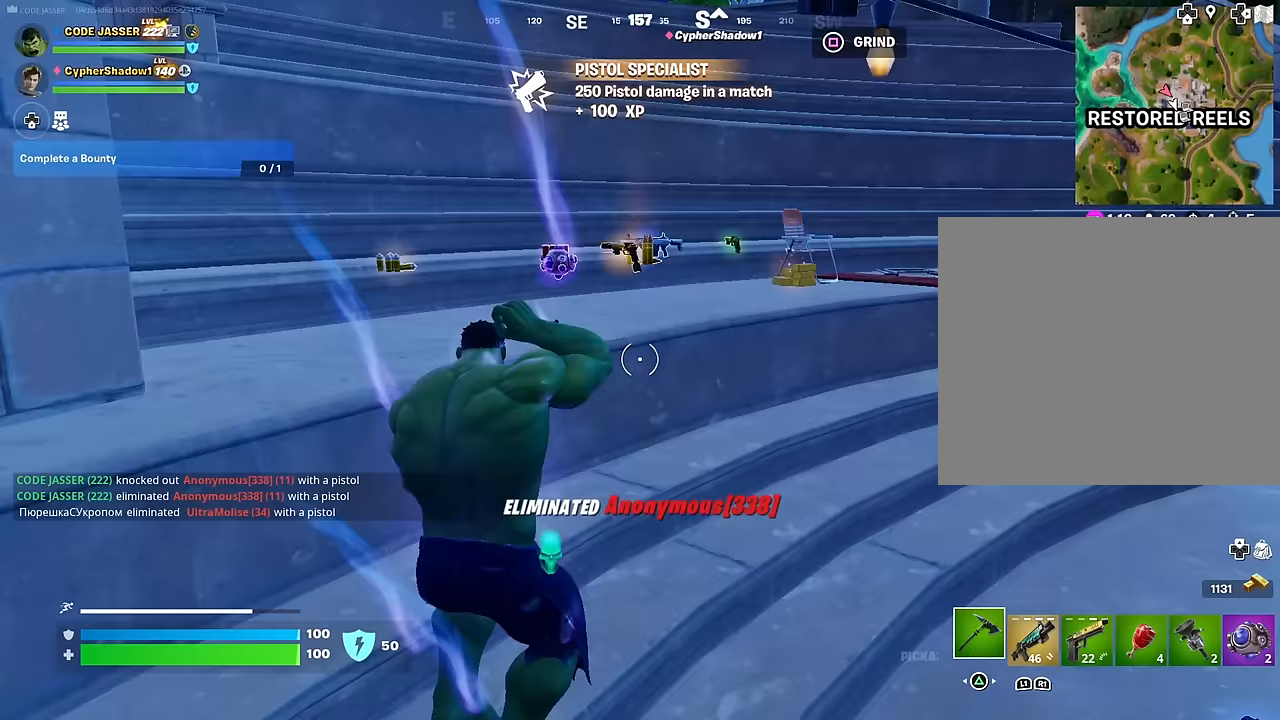
{"buttons": ["SQUARE"], "left_stick": "up-right", "right_stick": "center", "events": [[50, "right_stick", "left"], [100, "right_stick", "up-left"], [233, "right_stick", "center"], [300, "SQUARE", "down"], [317, "left_stick", "up-right"], [383, "SQUARE", "up"], [467, "SQUARE", "down"]]}
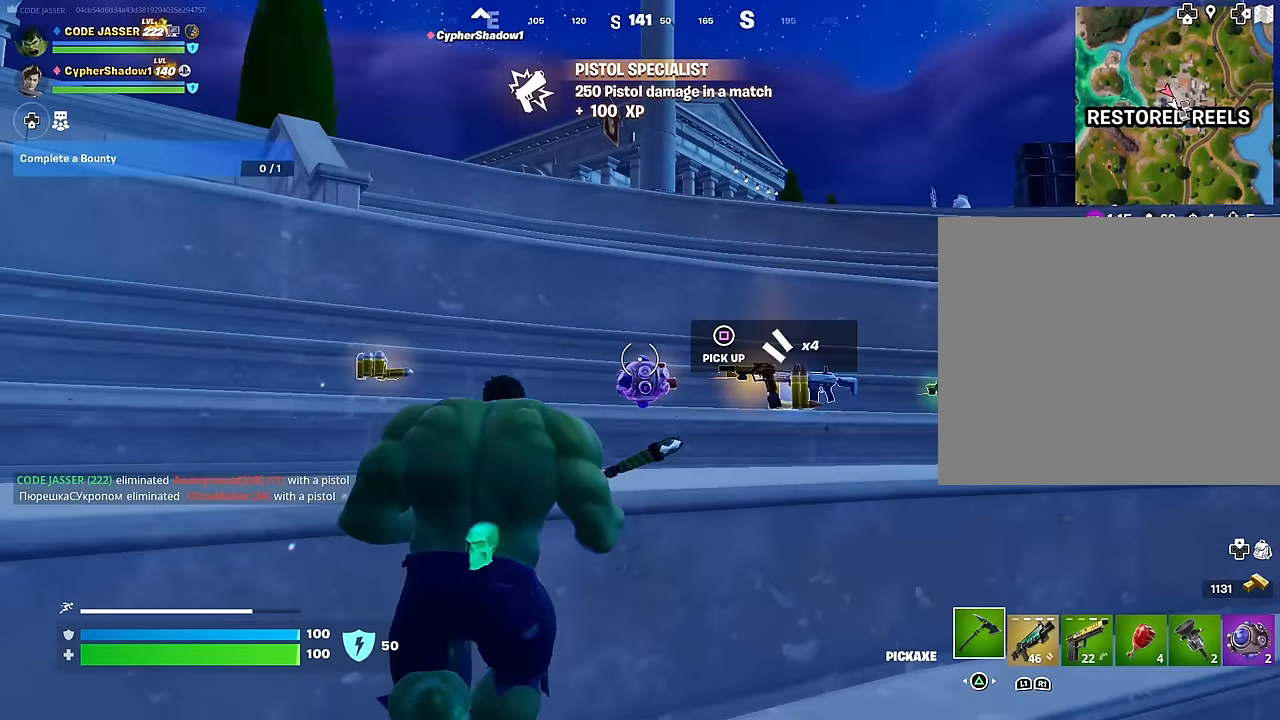
{"buttons": [], "left_stick": "center", "right_stick": "center", "events": [[50, "SQUARE", "up"], [117, "left_stick", "center"], [183, "right_stick", "down"], [217, "R1", "down"], [283, "right_stick", "center"], [300, "R1", "up"], [367, "R1", "down"], [467, "R1", "up"]]}
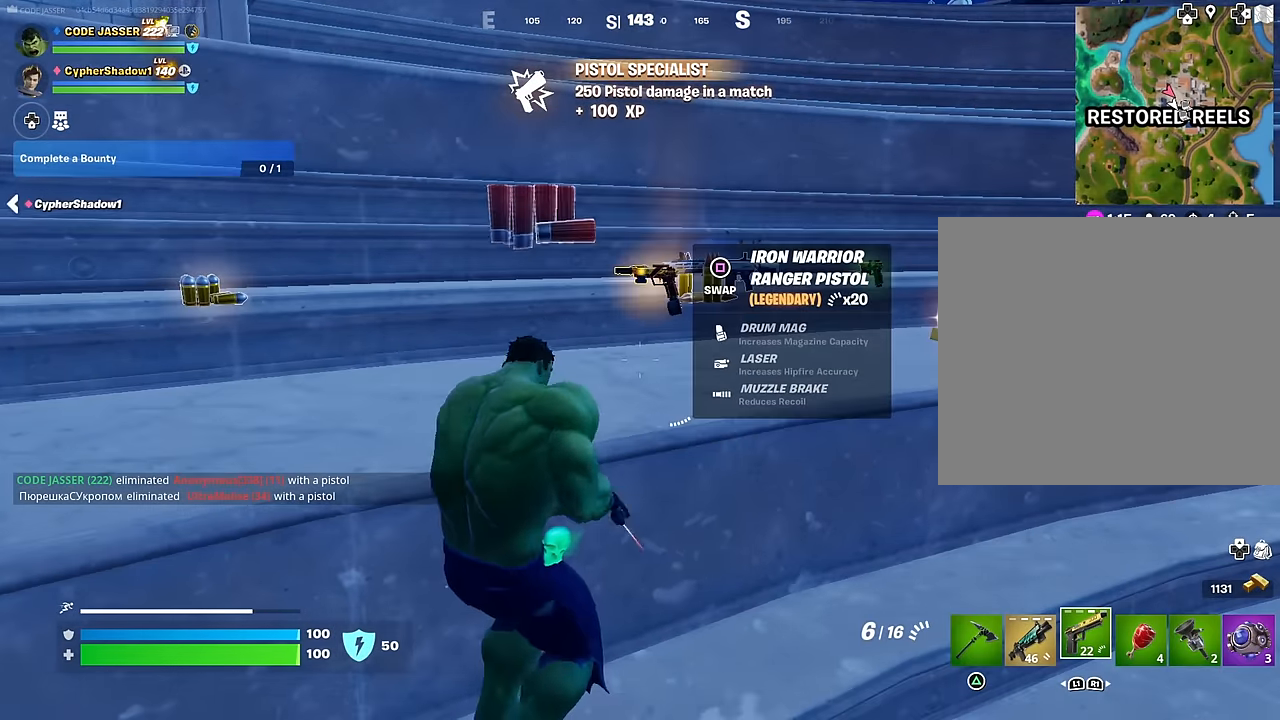
{"buttons": [], "left_stick": "up-left", "right_stick": "center", "events": [[33, "SQUARE", "down"], [117, "SQUARE", "up"], [333, "CROSS", "down"], [383, "CROSS", "up"], [417, "left_stick", "up-left"]]}